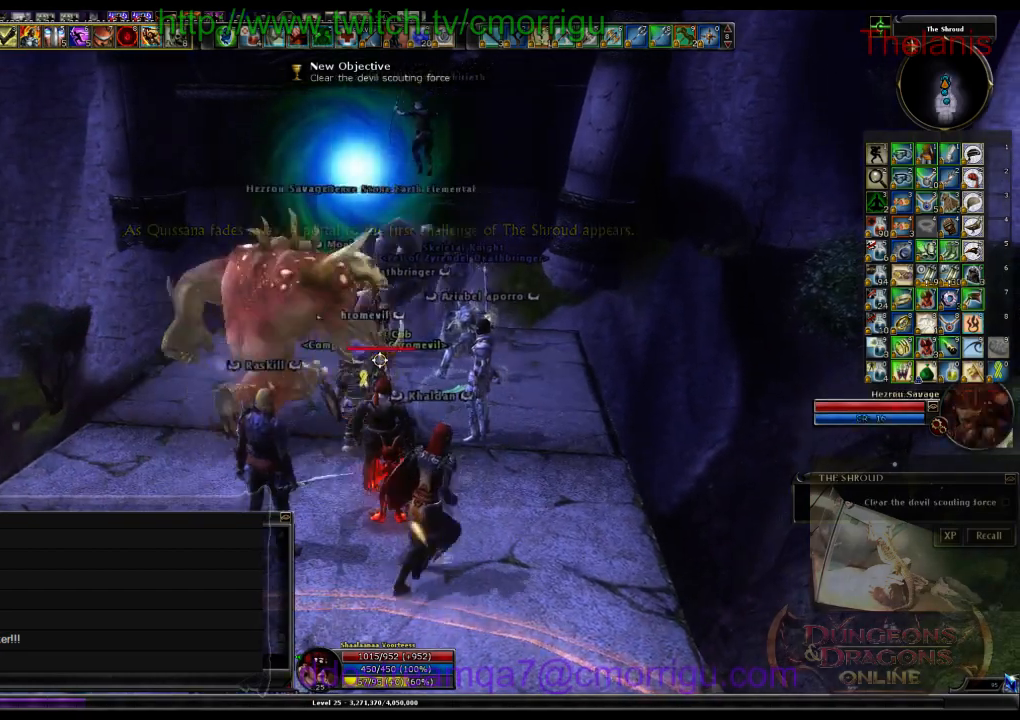
Gameplay with keyboard; each line is a JSON object with the keys held at the frame after it. "events" lists presses ("down") and releases ("up") of ".", "/", "0", "1", "2", "3", "4", "5", "6", "7", "8", "9", "a", "b", "backslash", "c", "caps_lock", "comma", "ctrl_l", "ctrl_r", "d", "e", "equals", "escape", "f", "f1", "f10", "f11", "f12", "f2", "f3", "f4", "f5", "f6", "f7", "f8", "f9", "g", "h", "i", "j", "k", "l", "lbracket", "m", "minus", "n", "o", "p", "q", "quote", "r", "rbracket", "return", "s", "semicolon", "shift_l", "shift_r", "space", "t", "tab", "tilde", "u", "v", "w", "x", "y" and "z" between this image and that frame as [ms after this image, input, new state], when the widget could be followed in between. No other keys are recorded. Mouse input is not recorded. Not read: backspace.
{"keys": ["w"], "events": [[167, "w", "down"], [200, "d", "down"], [367, "d", "up"]]}
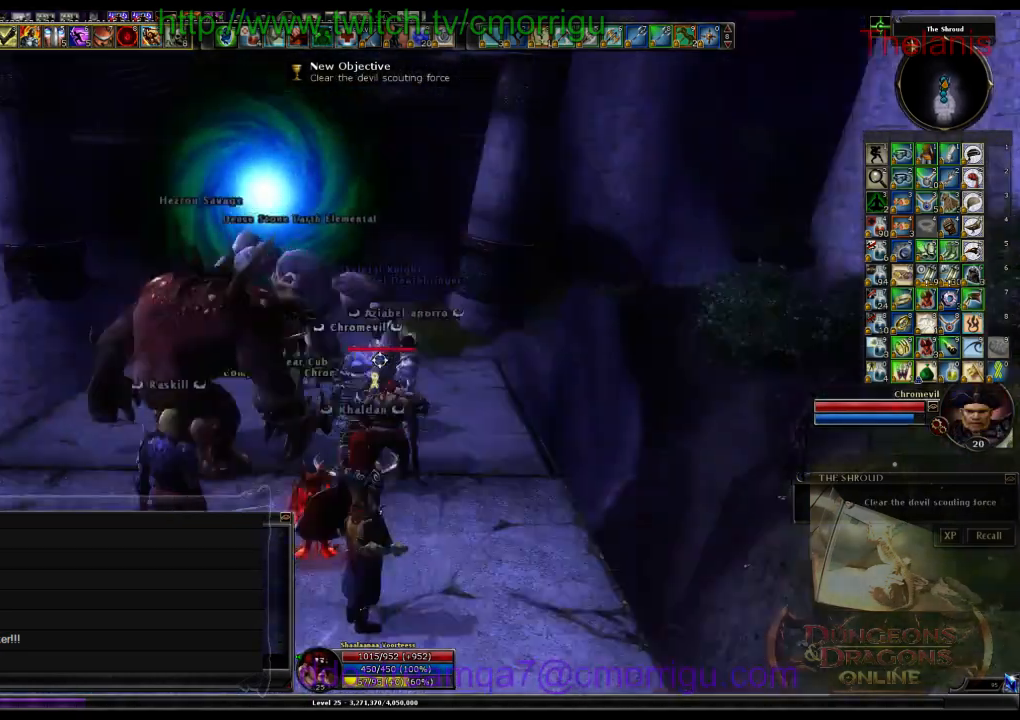
{"keys": [], "events": [[467, "w", "up"]]}
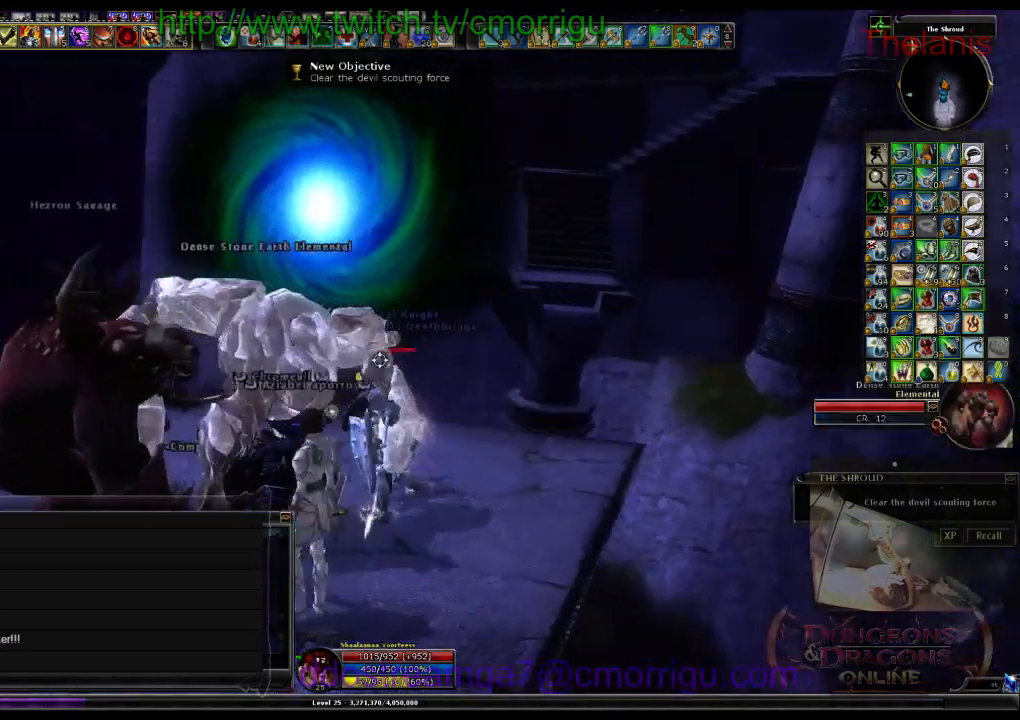
{"keys": [], "events": []}
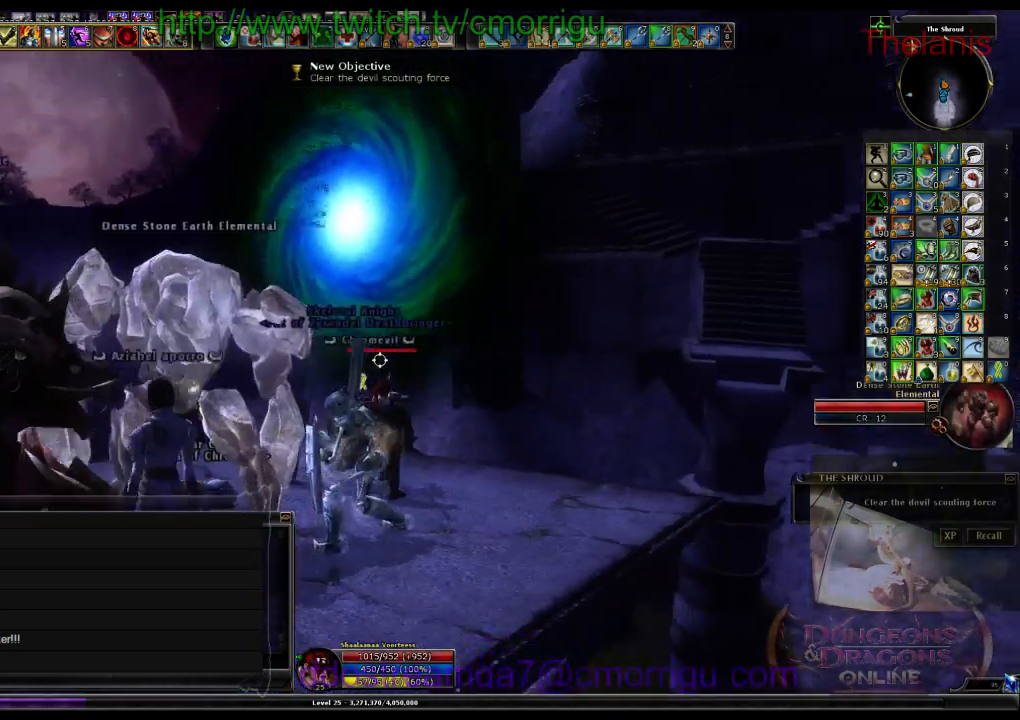
{"keys": [], "events": []}
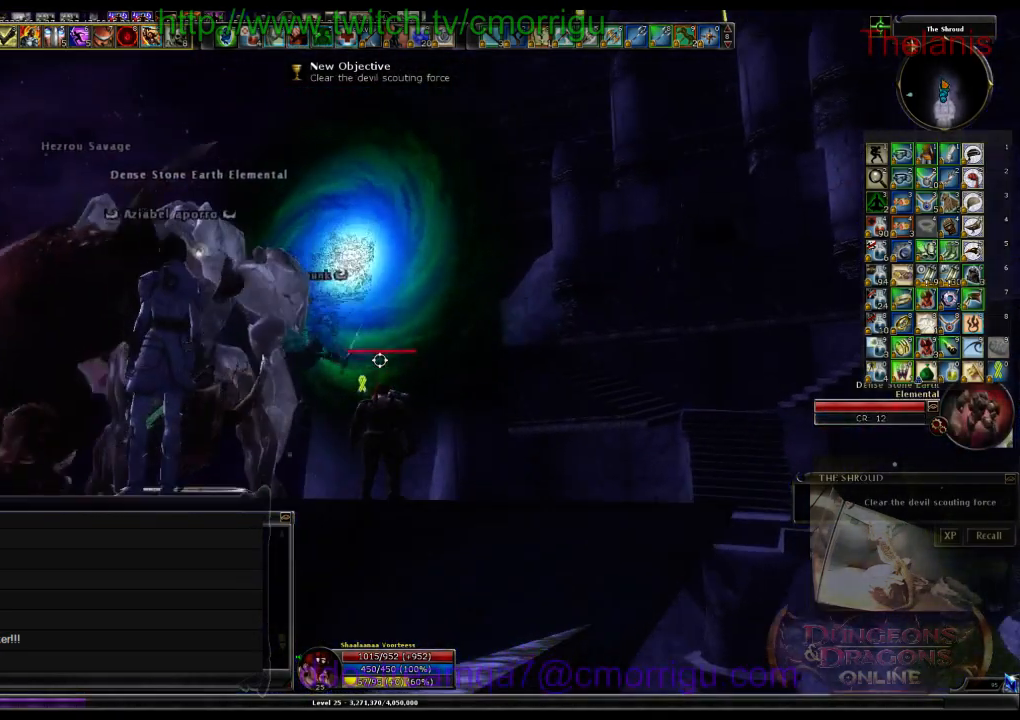
{"keys": [], "events": [[400, "w", "down"], [500, "w", "up"]]}
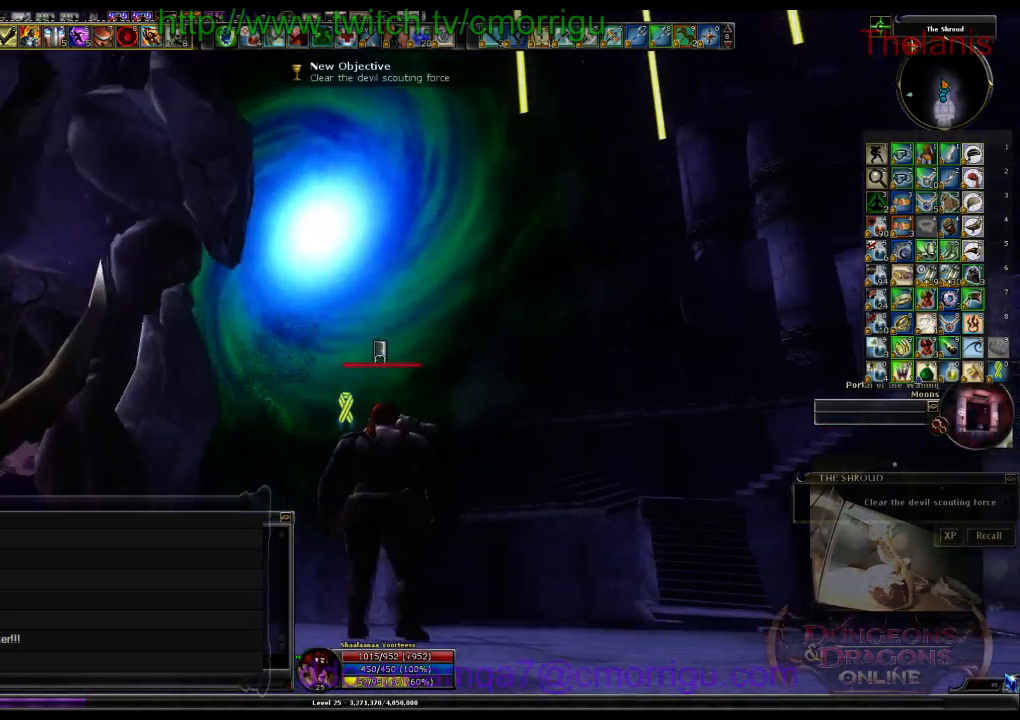
{"keys": [], "events": []}
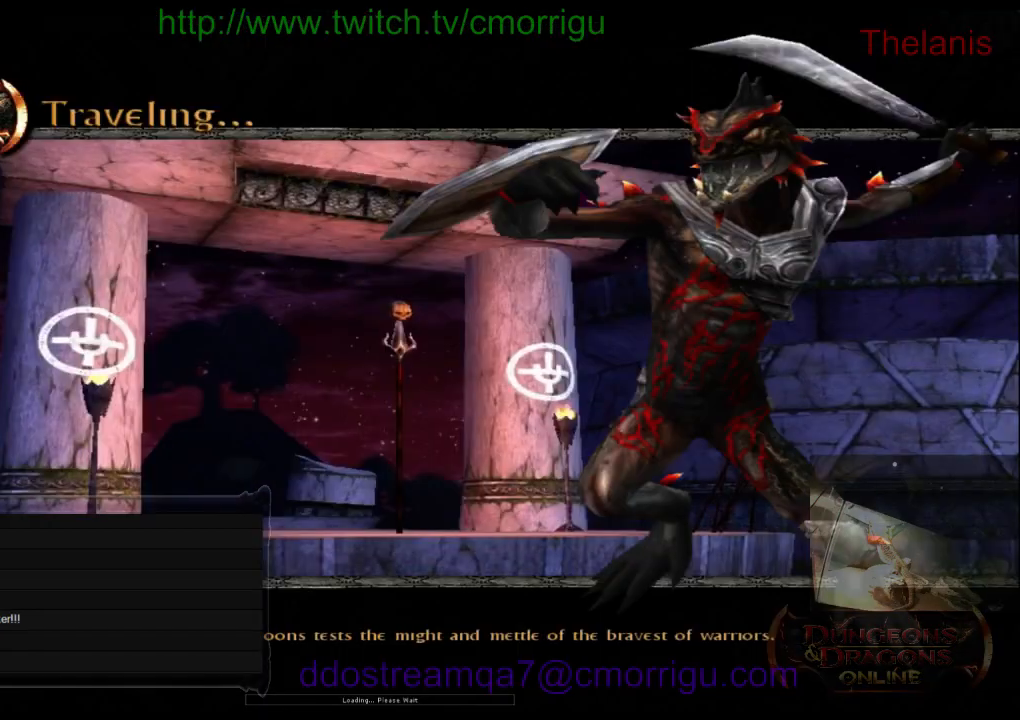
{"keys": [], "events": []}
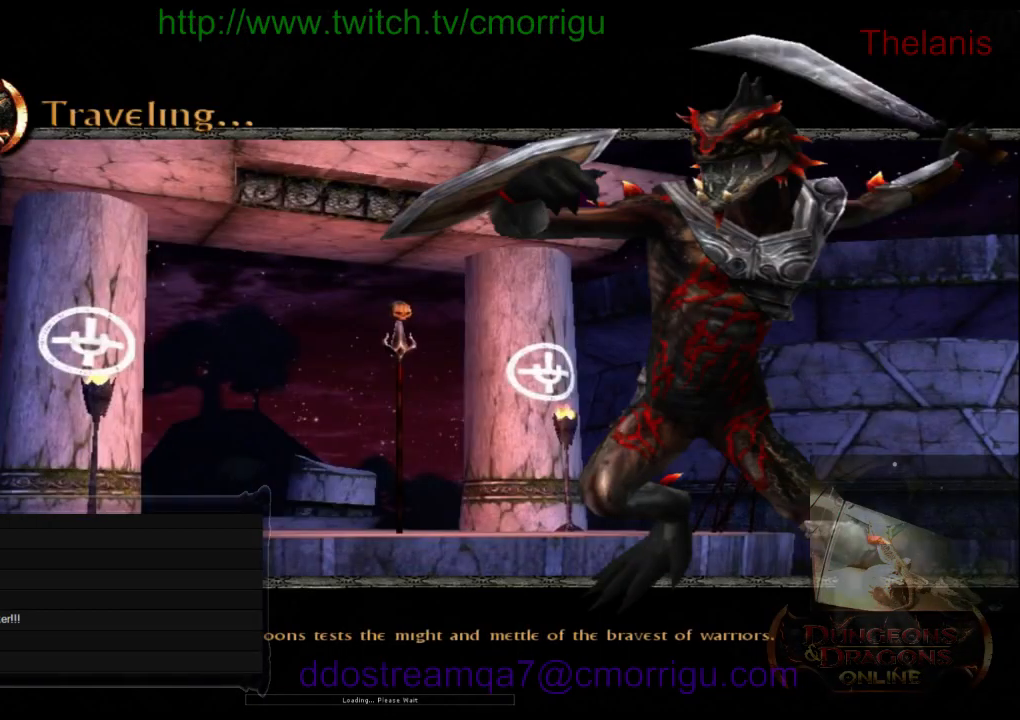
{"keys": [], "events": []}
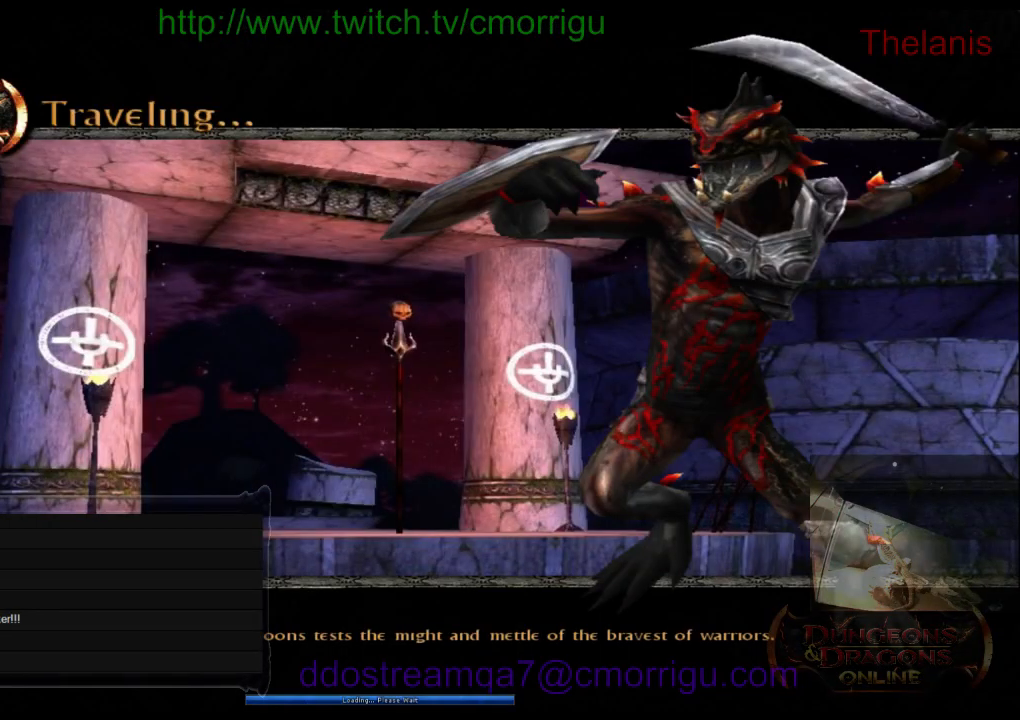
{"keys": [], "events": []}
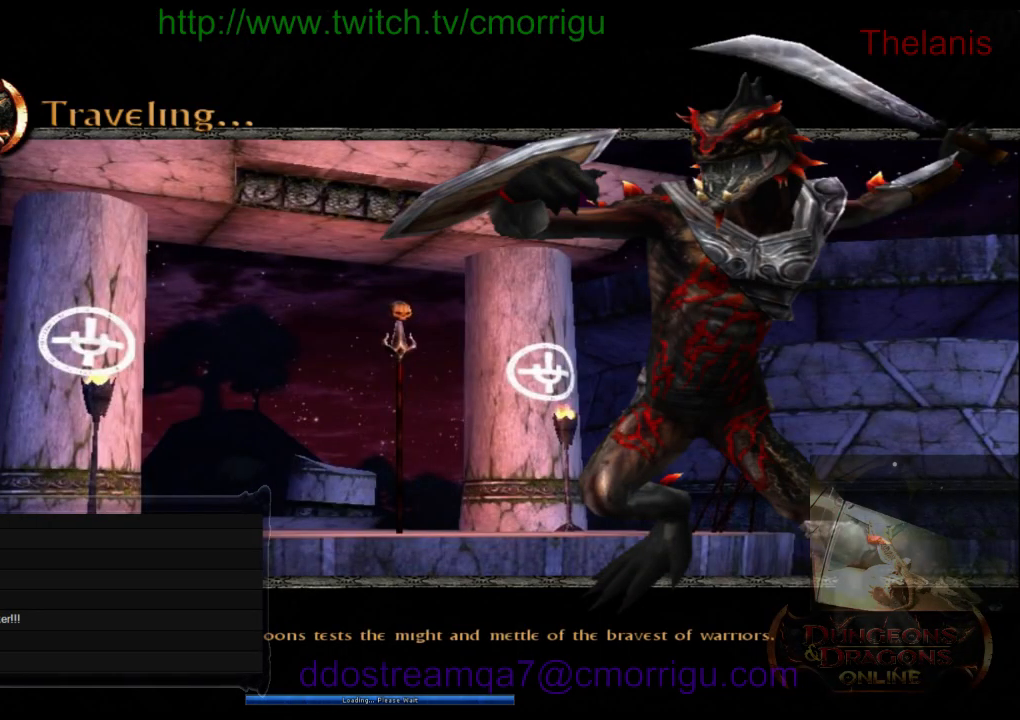
{"keys": [], "events": []}
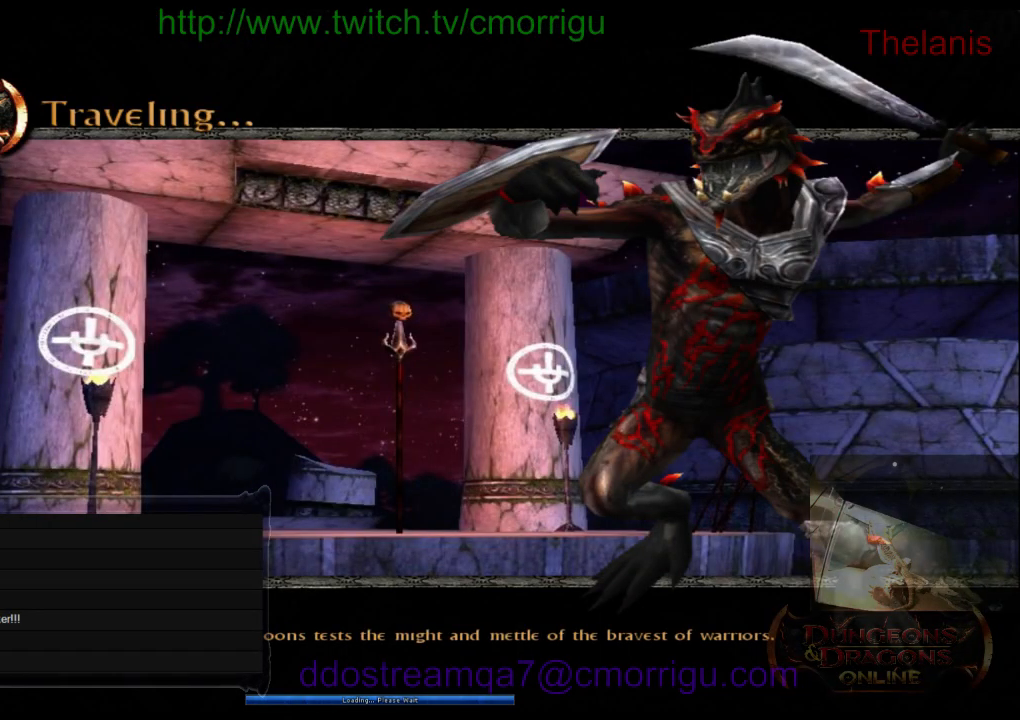
{"keys": [], "events": []}
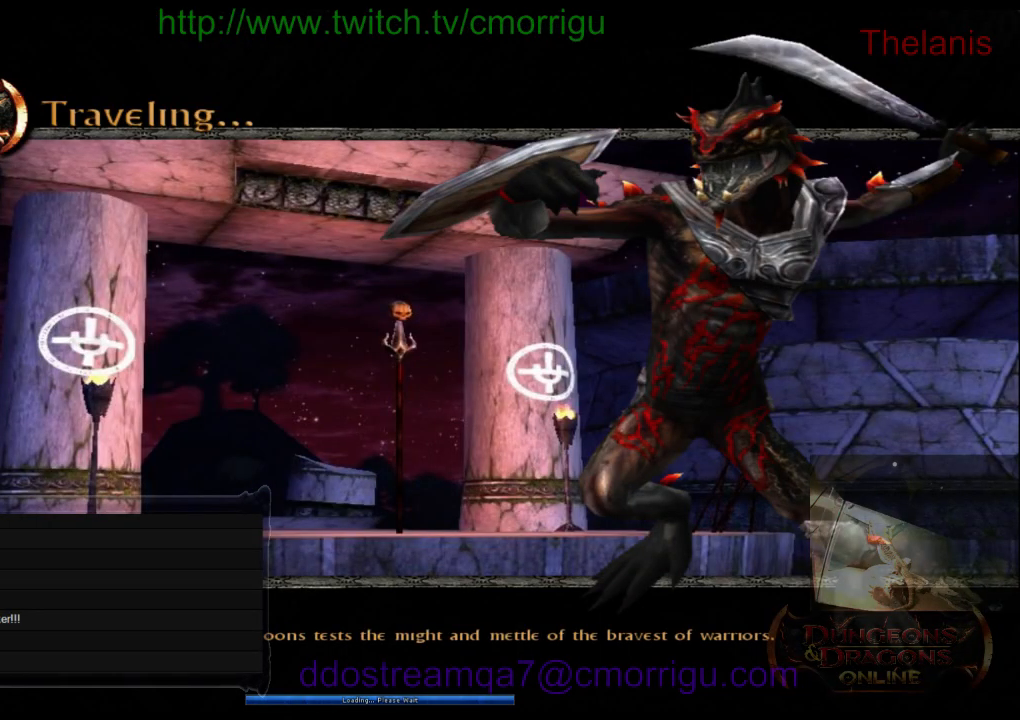
{"keys": [], "events": []}
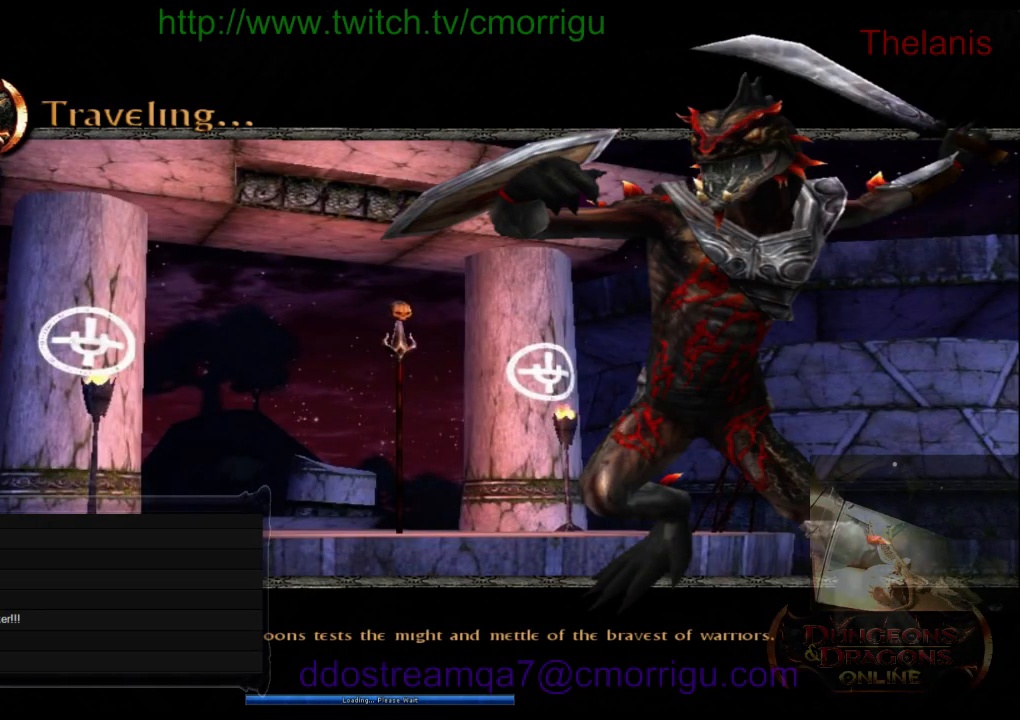
{"keys": [], "events": []}
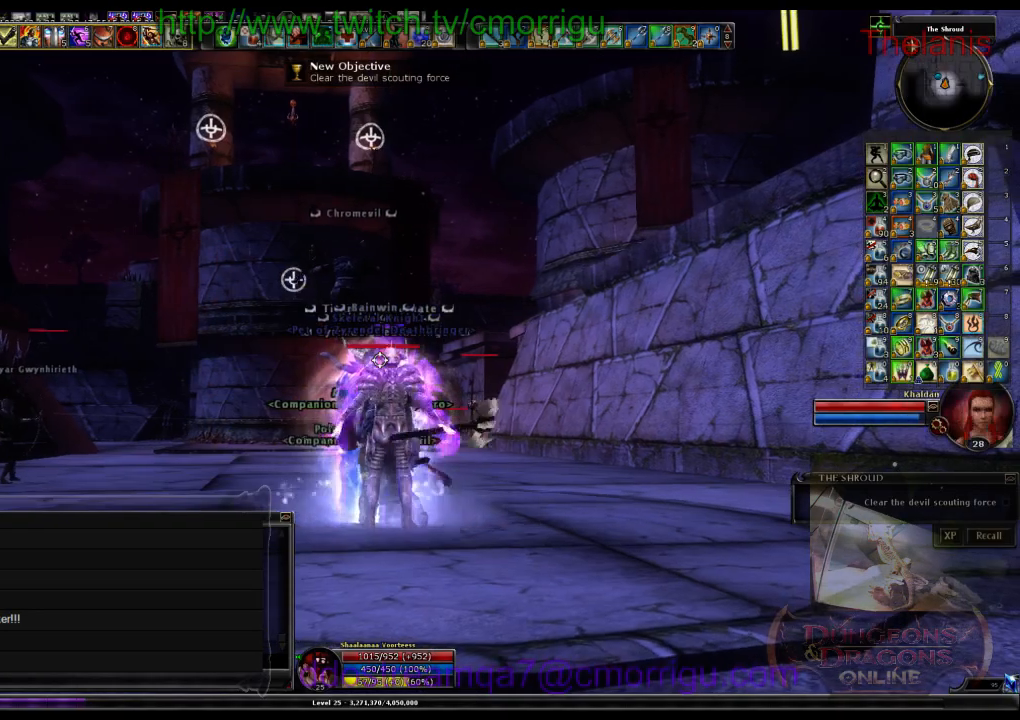
{"keys": [], "events": []}
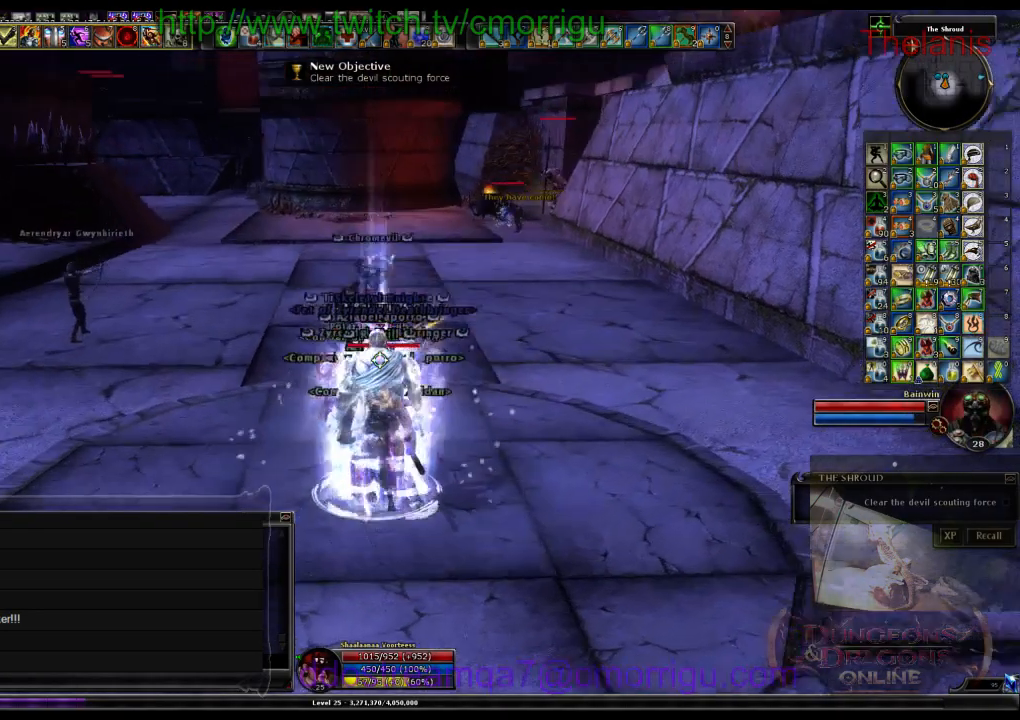
{"keys": [], "events": []}
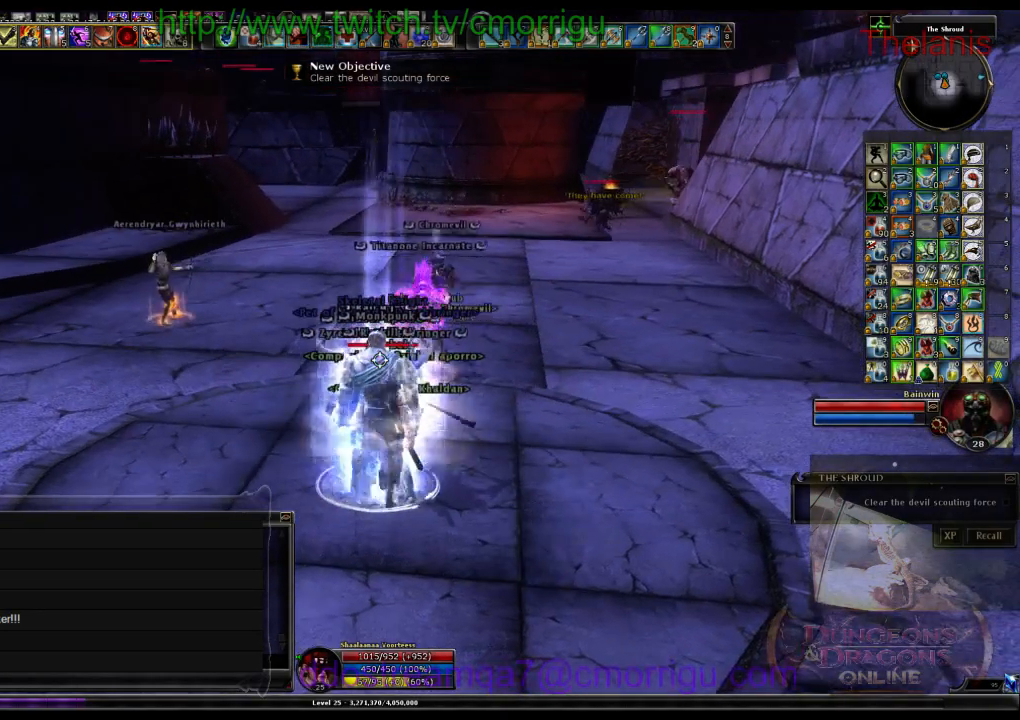
{"keys": ["d", "w"], "events": [[333, "d", "down"], [367, "w", "down"]]}
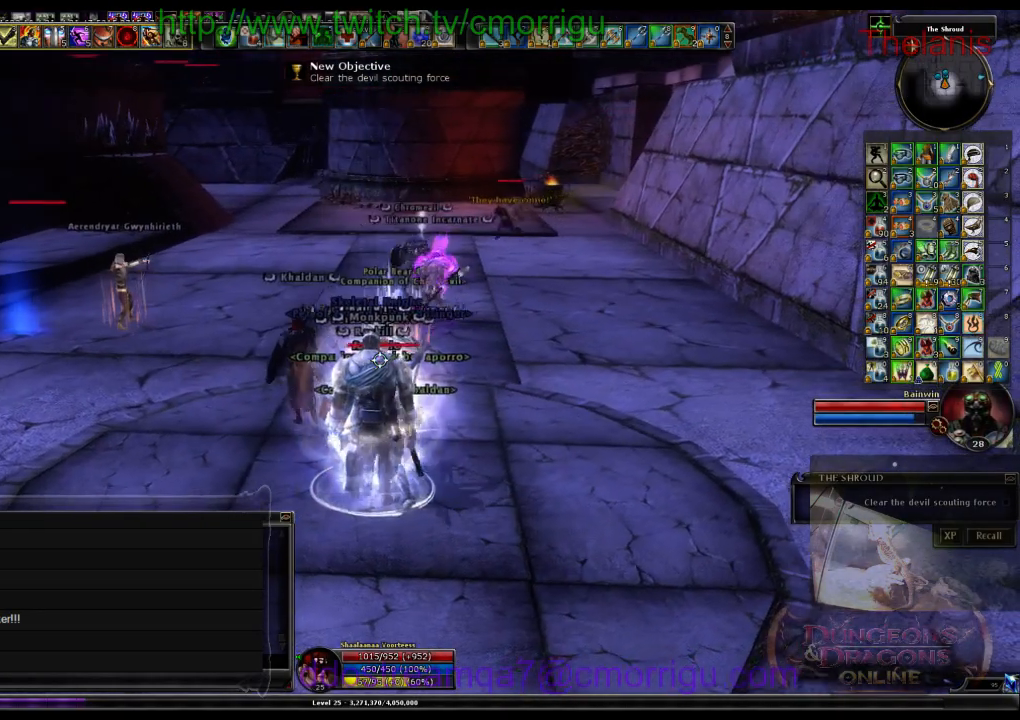
{"keys": ["w"], "events": [[100, "d", "up"]]}
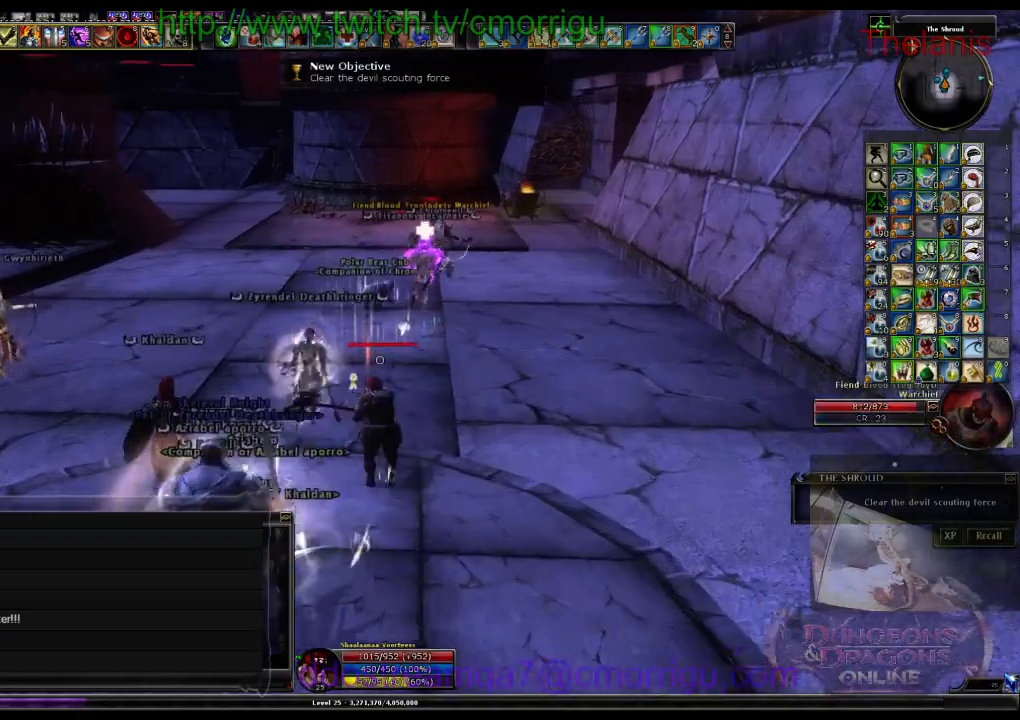
{"keys": ["w"], "events": []}
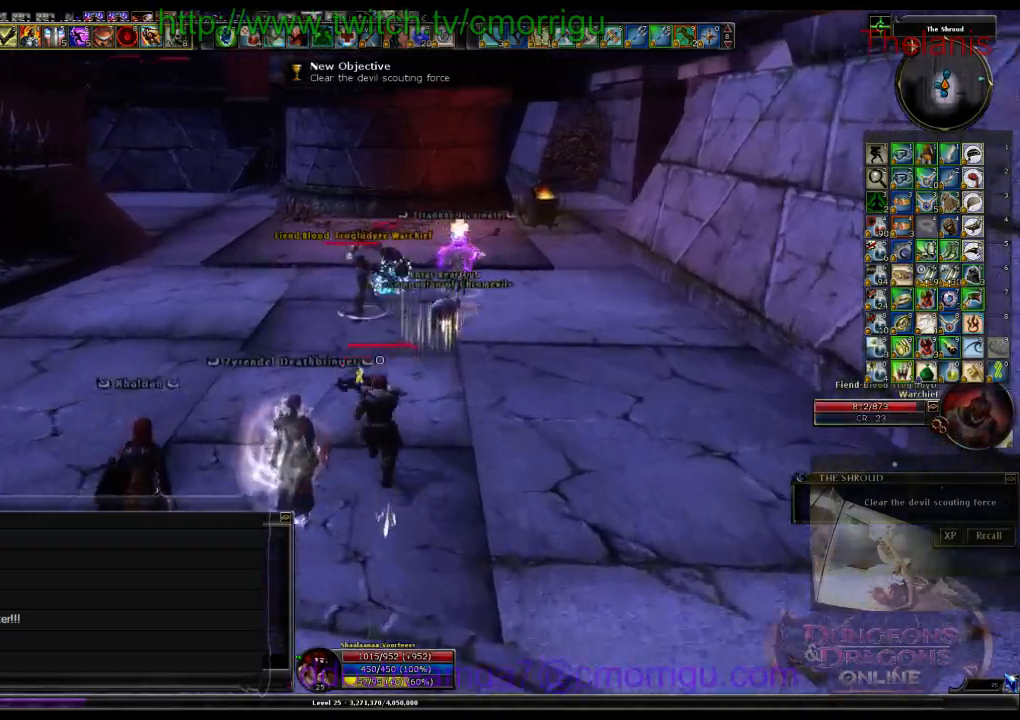
{"keys": ["w"], "events": []}
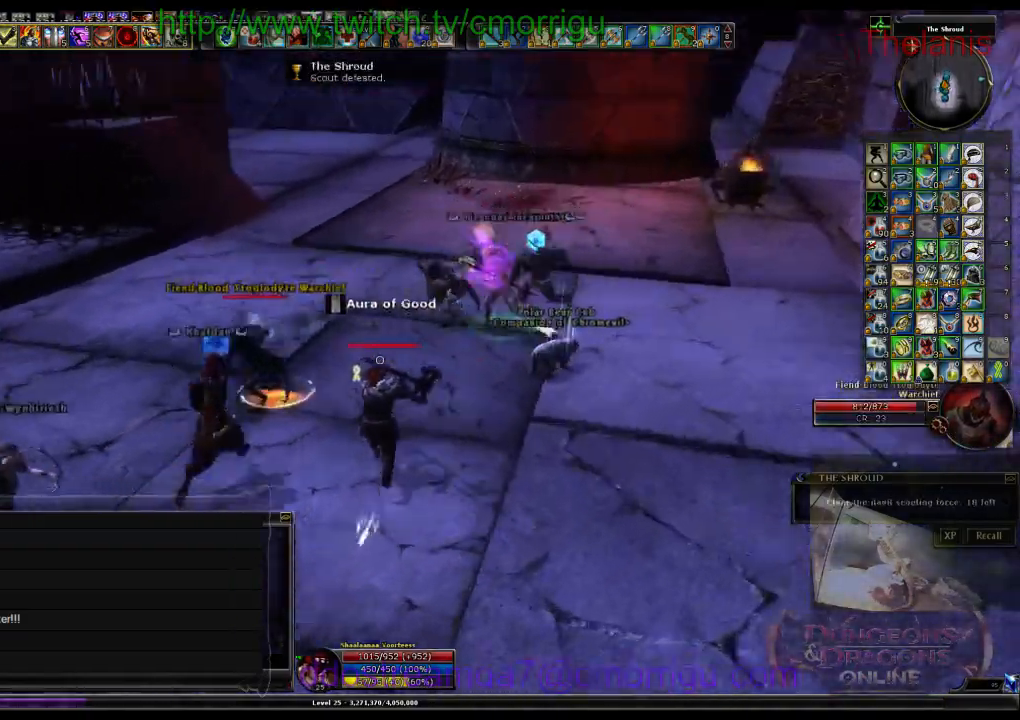
{"keys": ["a"], "events": [[133, "w", "up"], [433, "a", "down"]]}
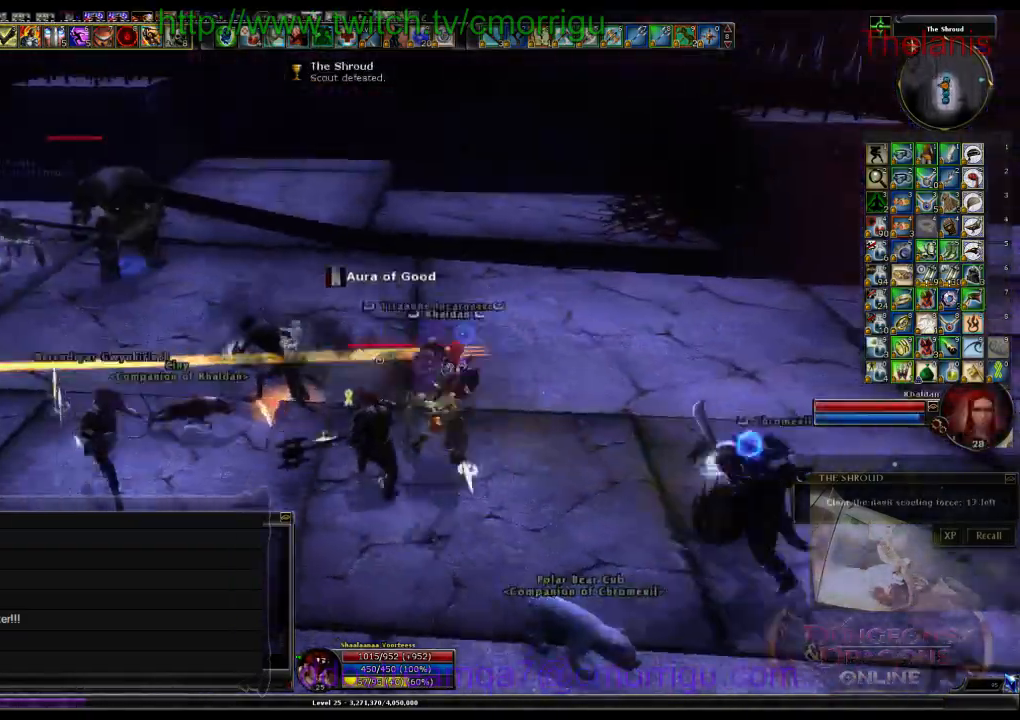
{"keys": ["a", "w"], "events": [[100, "w", "down"]]}
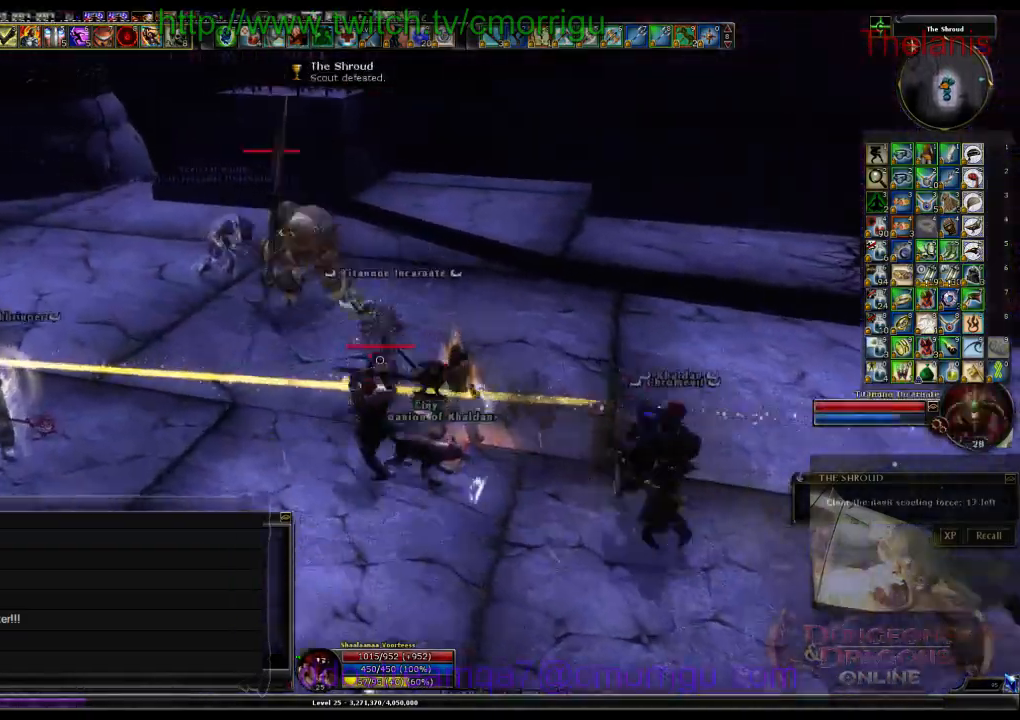
{"keys": ["1"]}
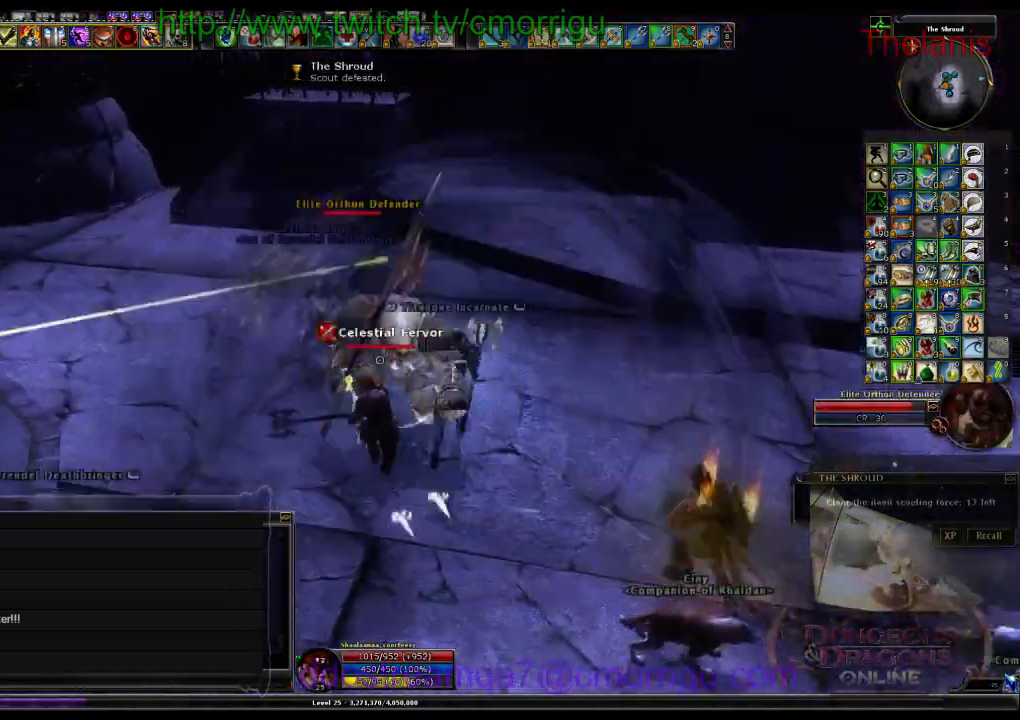
{"keys": ["2"], "events": [[100, "1", "up"], [500, "2", "down"]]}
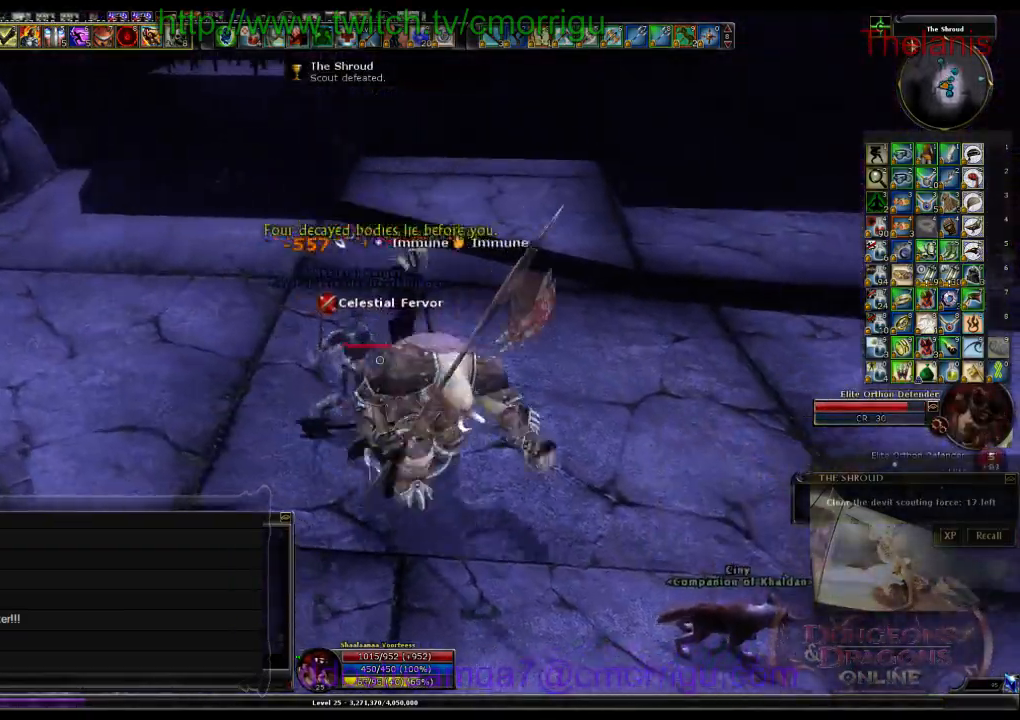
{"keys": ["w"], "events": [[167, "2", "up"], [167, "a", "down"], [400, "a", "up"], [500, "w", "down"]]}
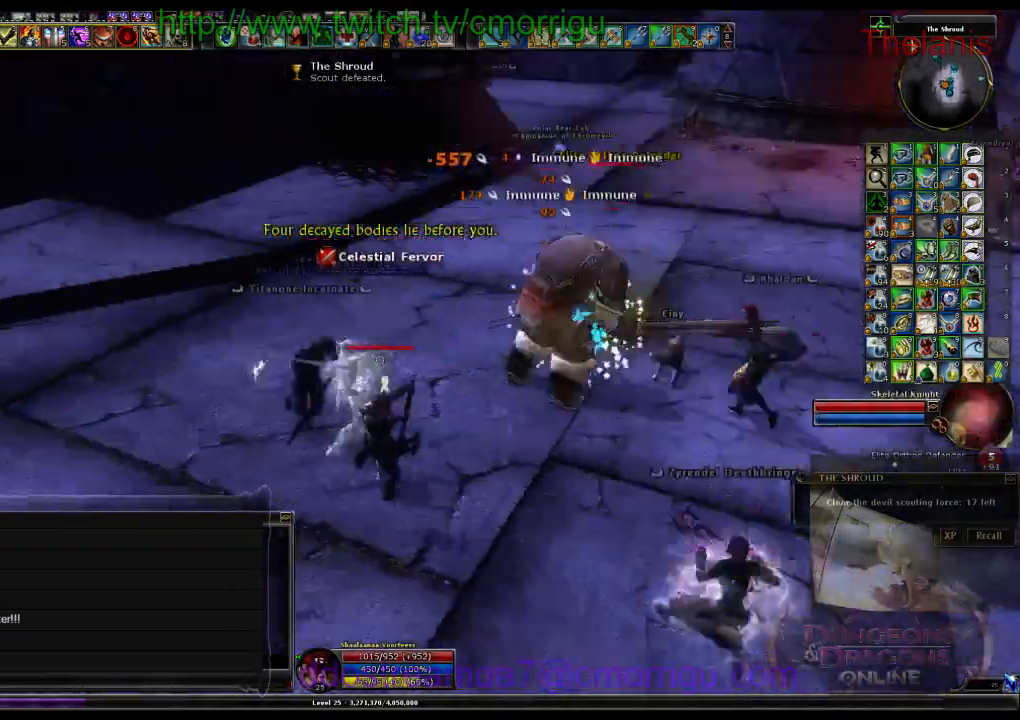
{"keys": ["w"], "events": []}
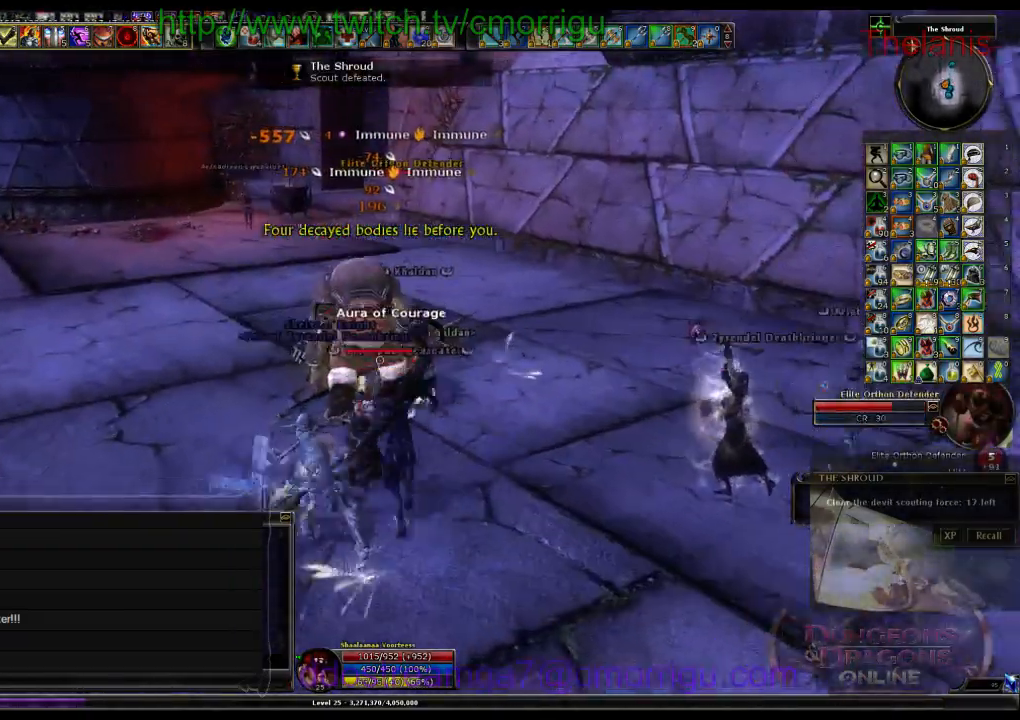
{"keys": [], "events": [[233, "w", "up"]]}
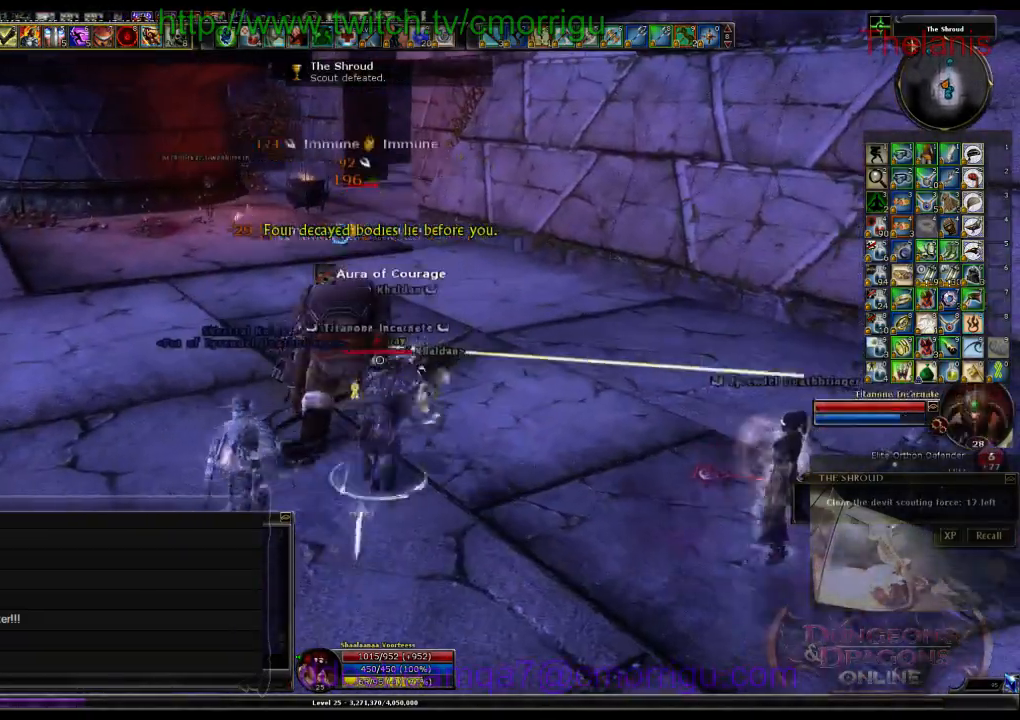
{"keys": [], "events": []}
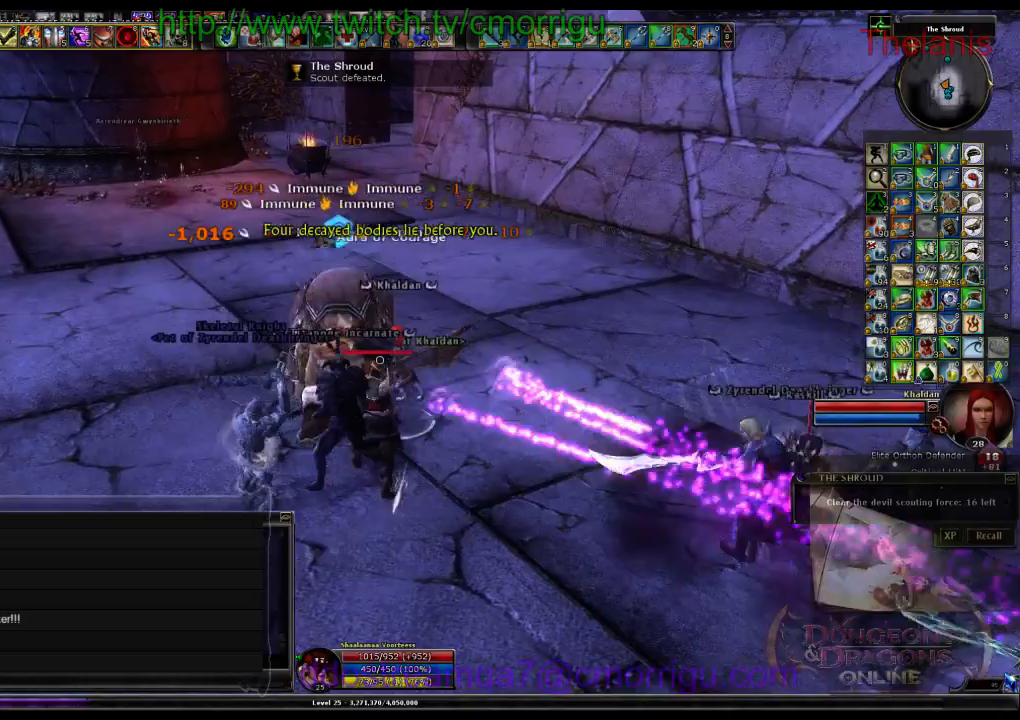
{"keys": [], "events": []}